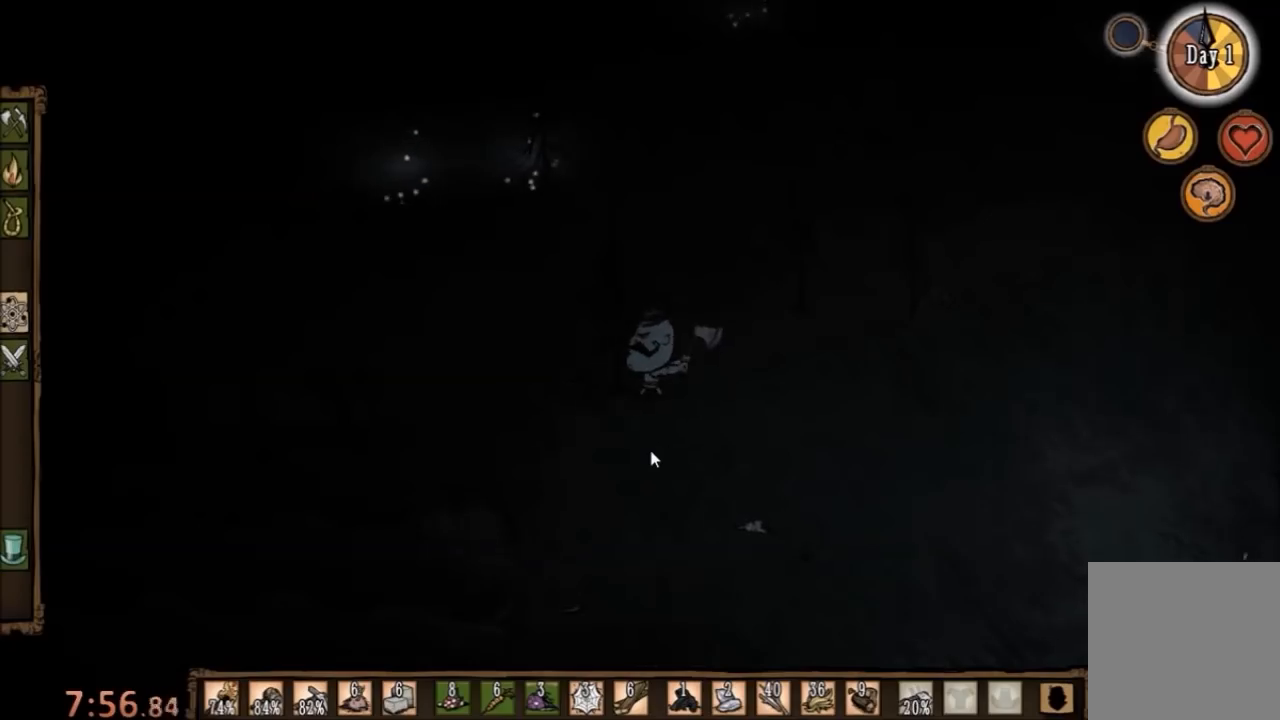
Gameplay with keyboard and mouse; each line is a JSON object with the keys and mouse buttons held at the frame after it. "events" lists presses ("down") and releases ("up") of "1", "2", "3", "4", "5", "a", "c", "ctrl", "d", "e", "f", "q", "r", "s", "shift", "space", "tab", "v", "w", "x", "z", "mouse_left" and "mouse_right" between this image and that frame as [ms after this image, input, new state], when the widget could be followed in between. "mouse_left", "mouse_right" = the "left", "right" buttons of the "mouse" list. No other keys are recorded. Mouse movement is not recorded.
{"keys": ["f"], "mouse": [], "events": []}
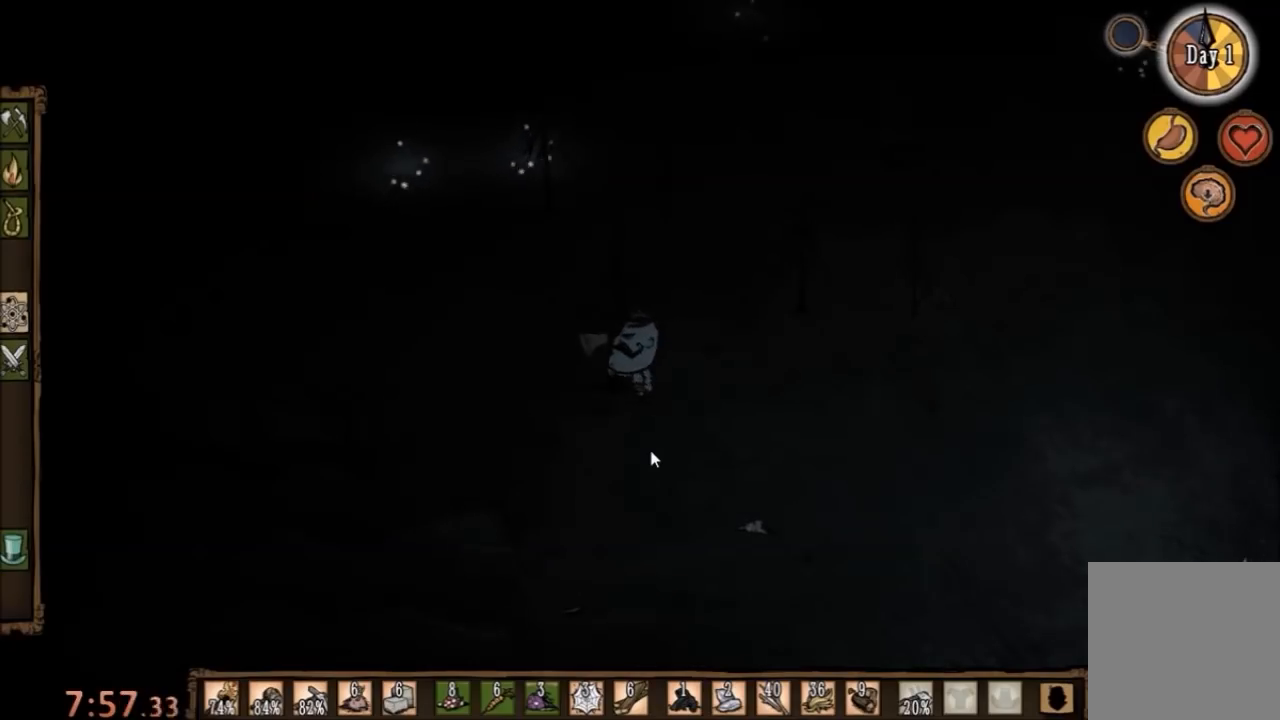
{"keys": ["w"], "mouse": [], "events": [[433, "f", "up"], [500, "w", "down"]]}
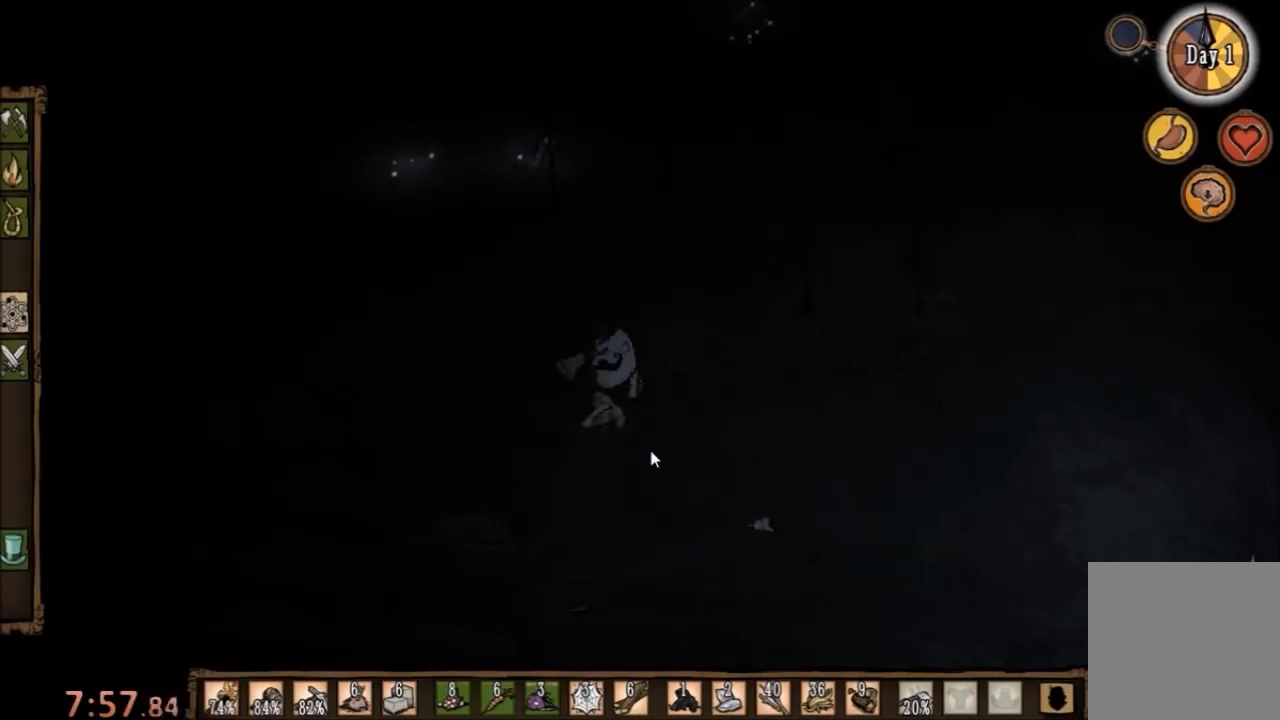
{"keys": [], "mouse": [], "events": [[233, "w", "up"]]}
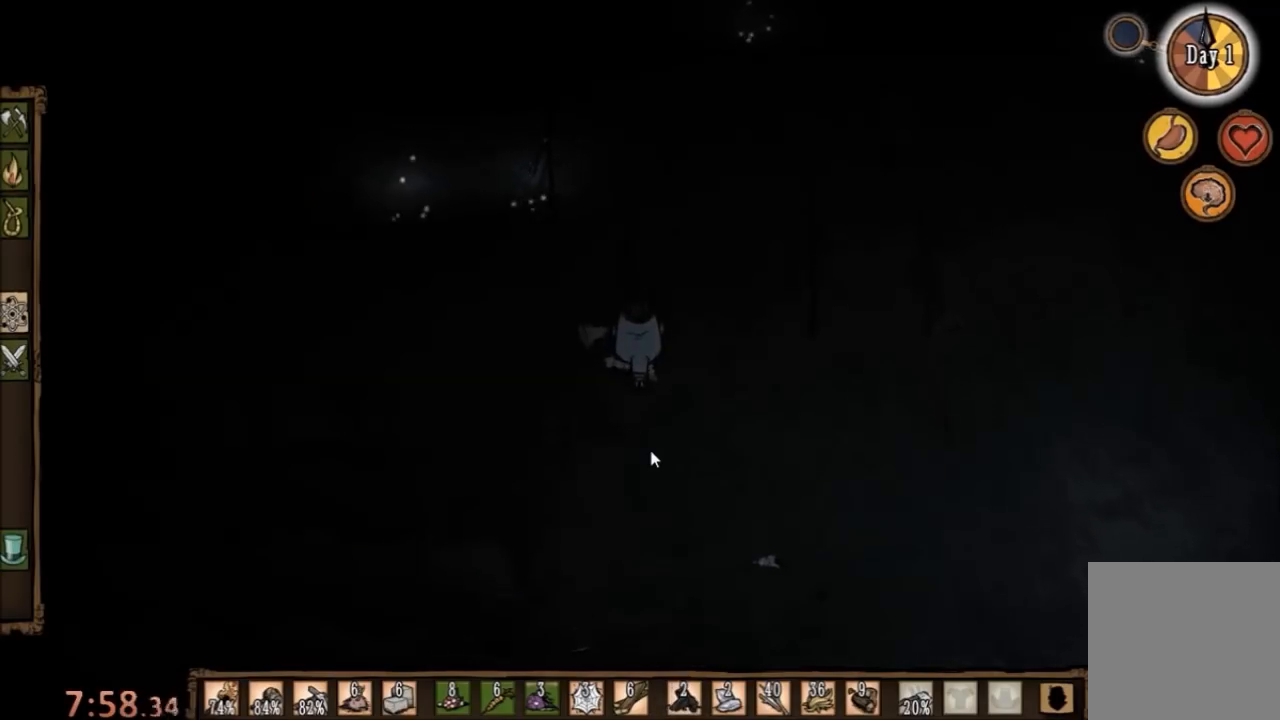
{"keys": [], "mouse": [], "events": [[67, "s", "down"], [100, "a", "down"], [200, "a", "up"], [267, "f", "down"], [300, "s", "up"], [500, "f", "up"]]}
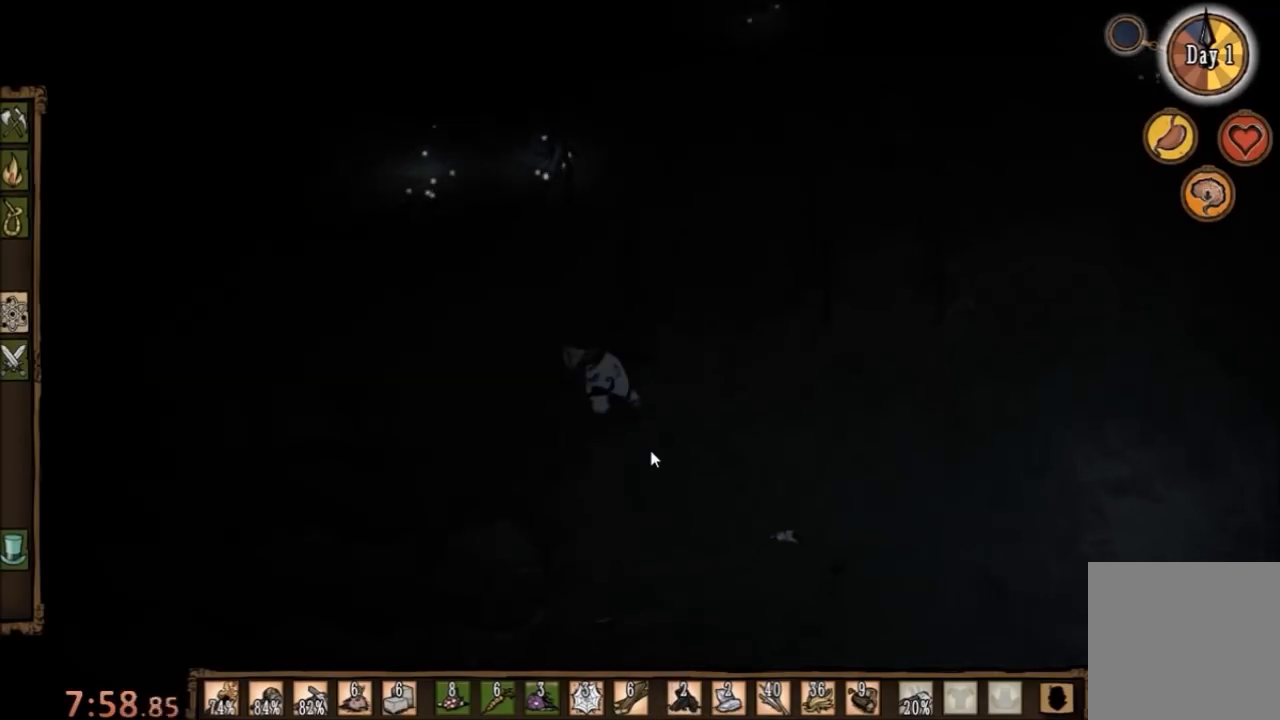
{"keys": ["d", "w"], "mouse": [], "events": [[133, "w", "down"], [267, "d", "down"]]}
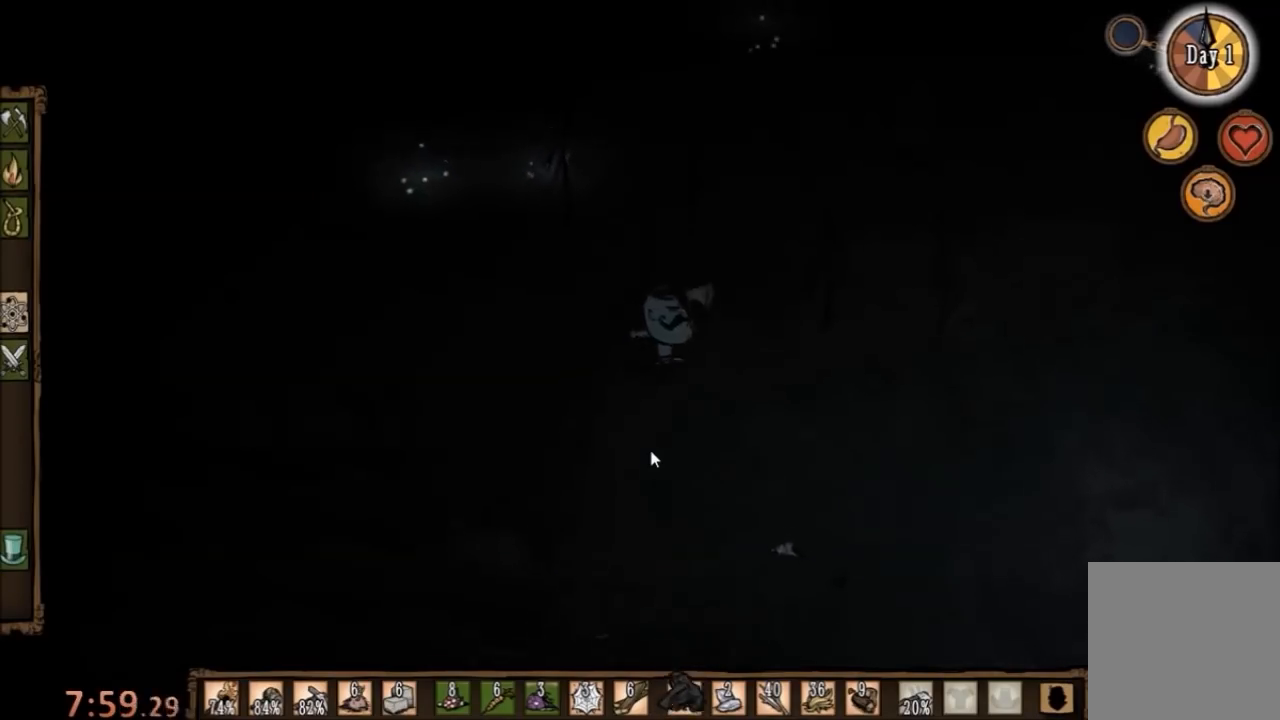
{"keys": [], "mouse": [], "events": [[67, "d", "up"], [167, "f", "down"], [167, "w", "up"], [433, "f", "up"]]}
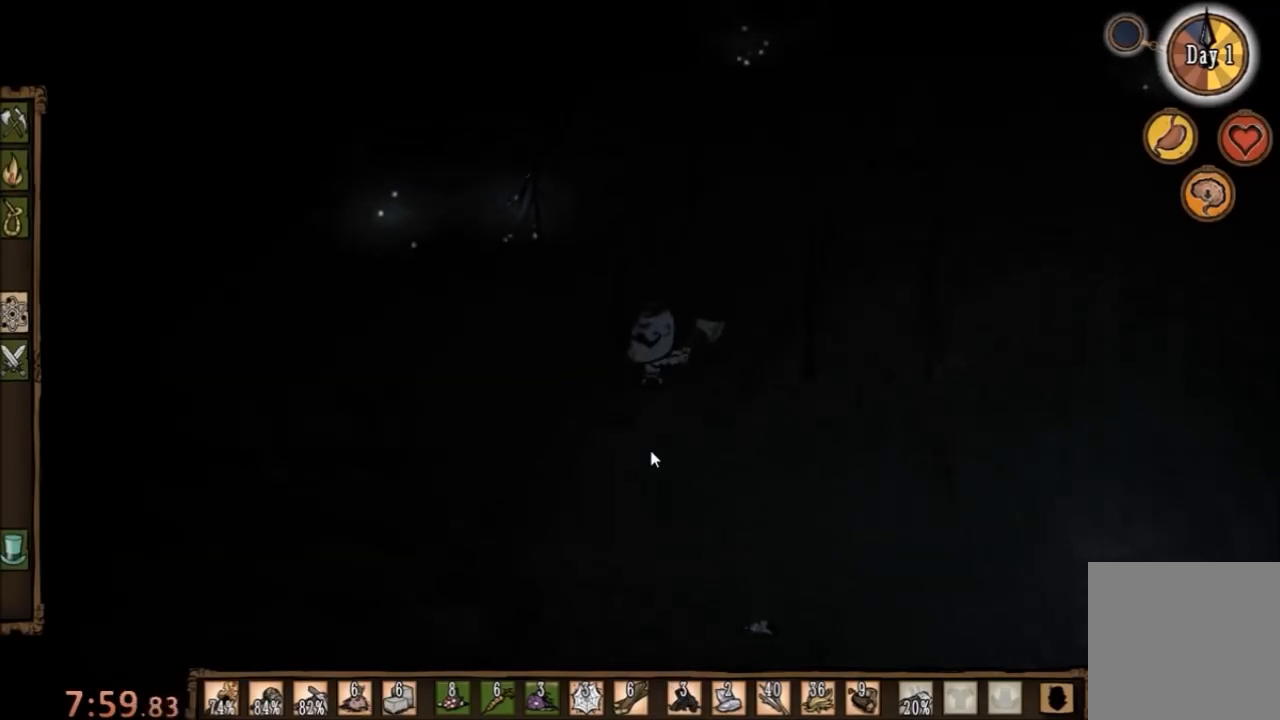
{"keys": ["w"], "mouse": [], "events": [[500, "w", "down"]]}
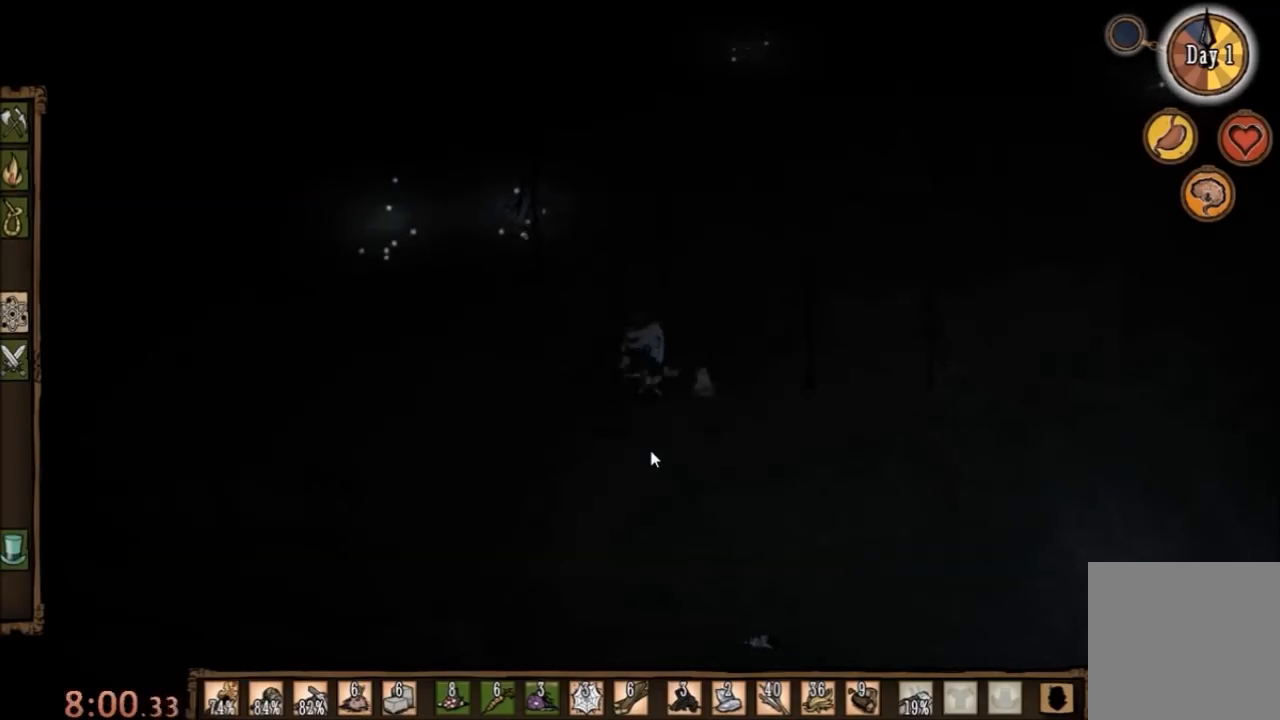
{"keys": ["f"], "mouse": [], "events": [[100, "w", "up"], [400, "f", "down"]]}
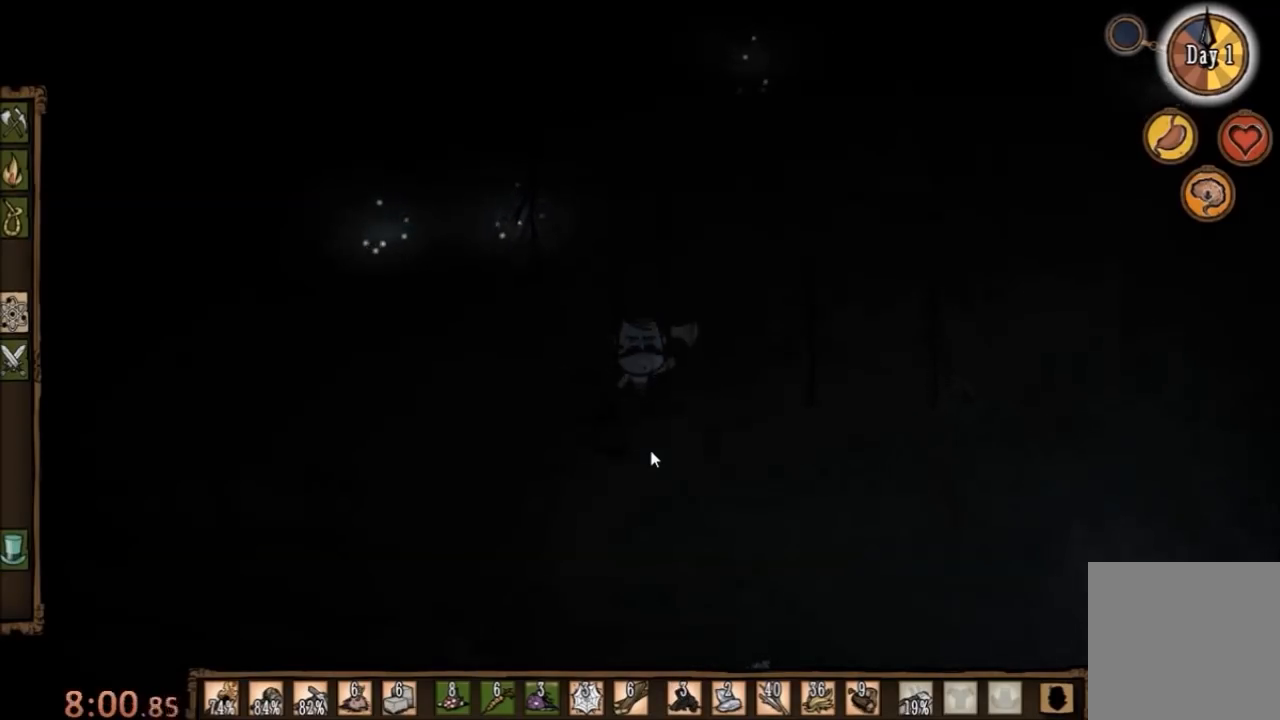
{"keys": ["f"], "mouse": [], "events": [[67, "f", "up"], [267, "a", "down"], [333, "s", "down"], [433, "a", "up"], [433, "f", "down"], [467, "s", "up"]]}
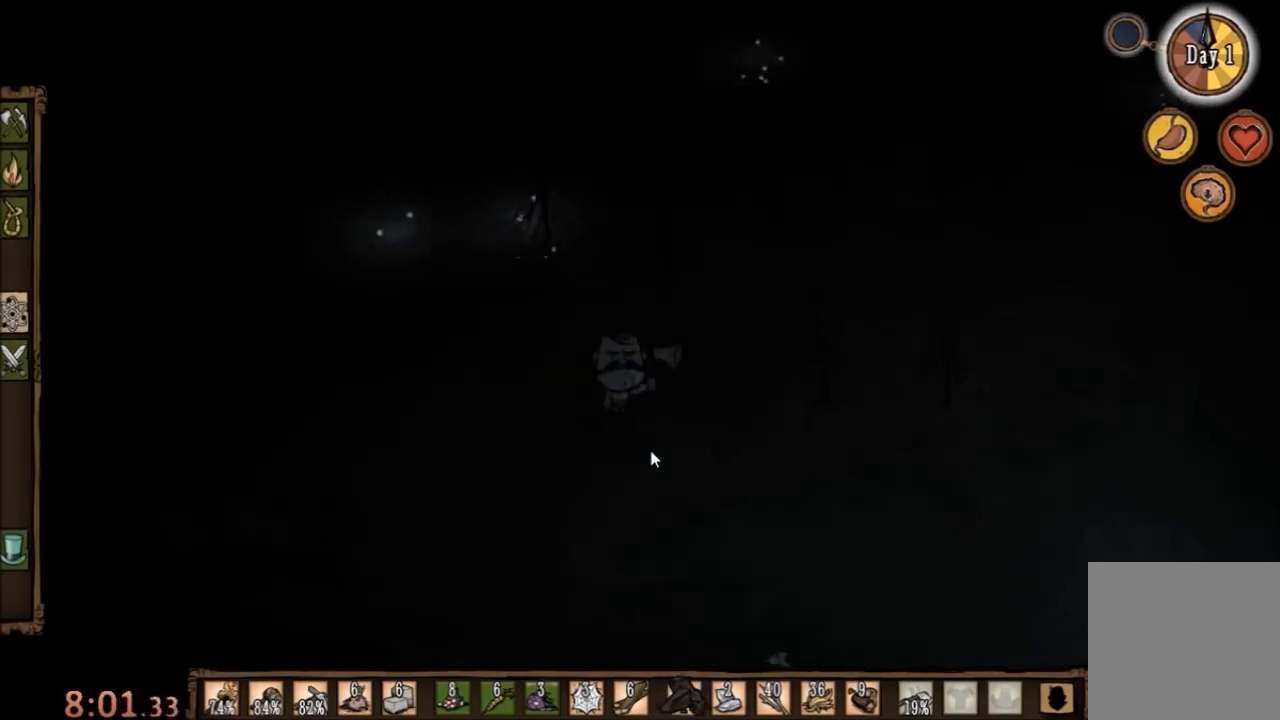
{"keys": ["d"], "mouse": [], "events": [[100, "f", "up"], [300, "d", "down"]]}
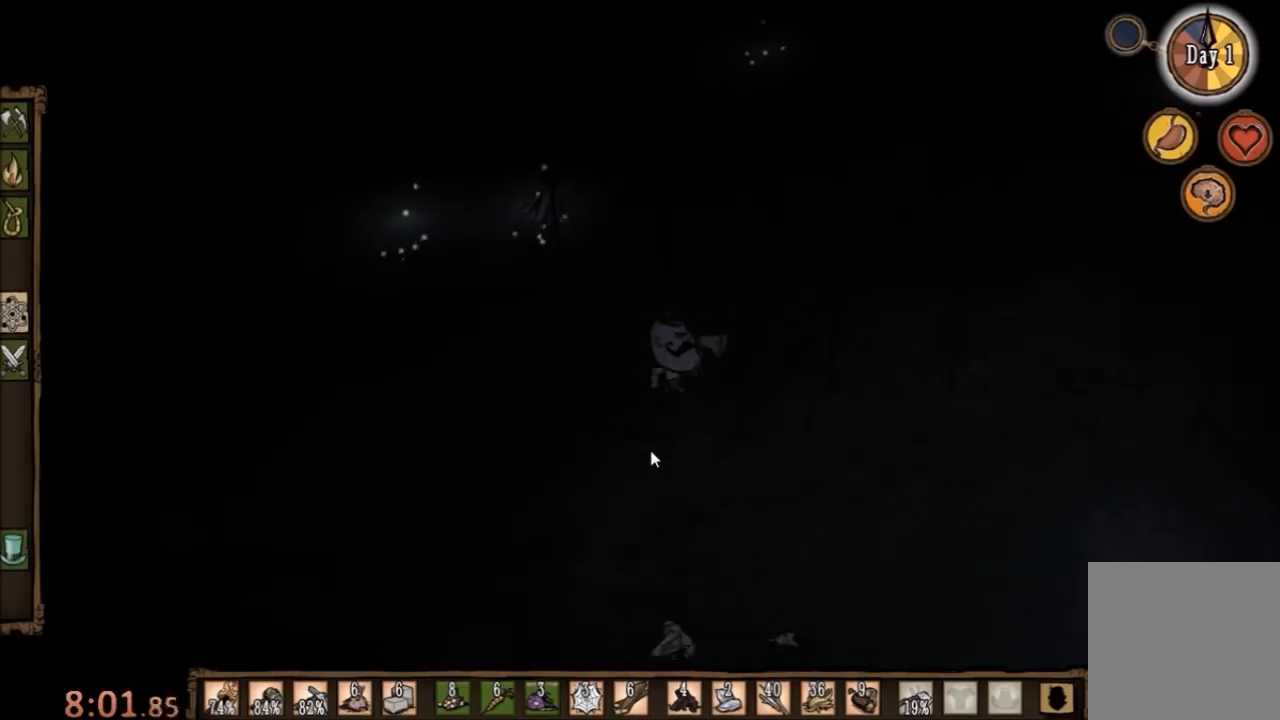
{"keys": [], "mouse": [], "events": [[467, "d", "up"]]}
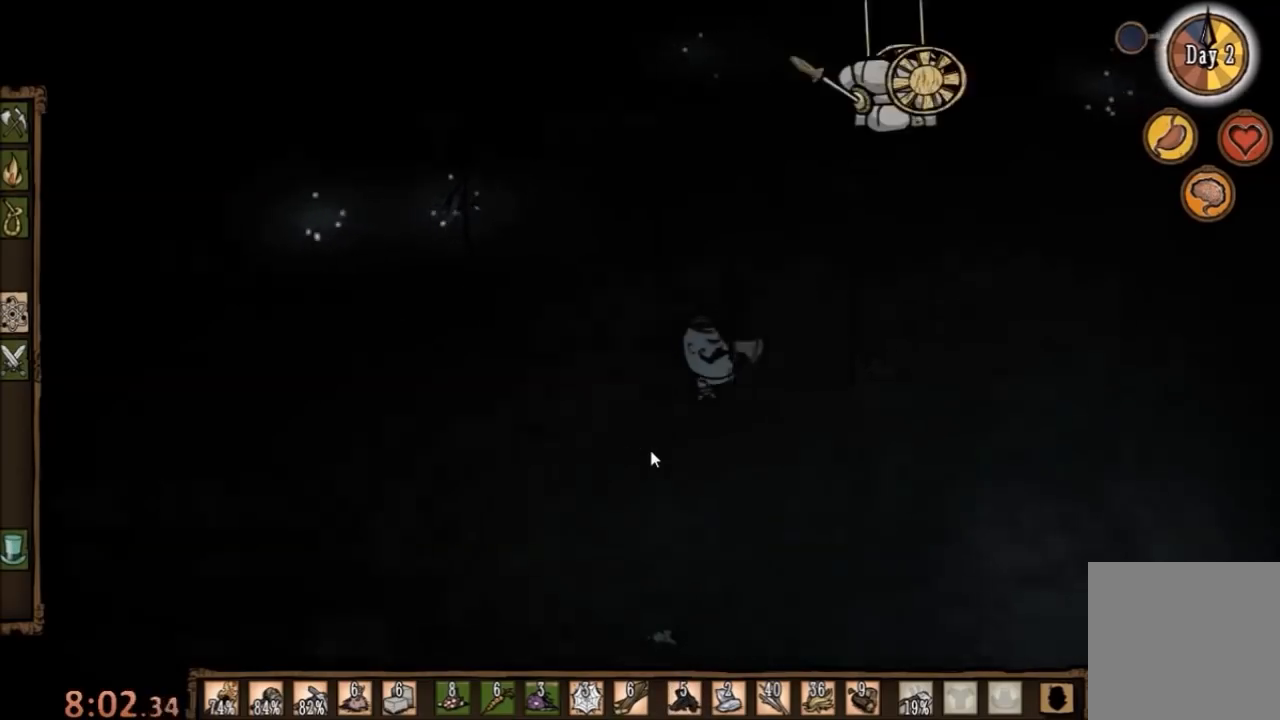
{"keys": ["f"], "mouse": [], "events": [[33, "f", "down"]]}
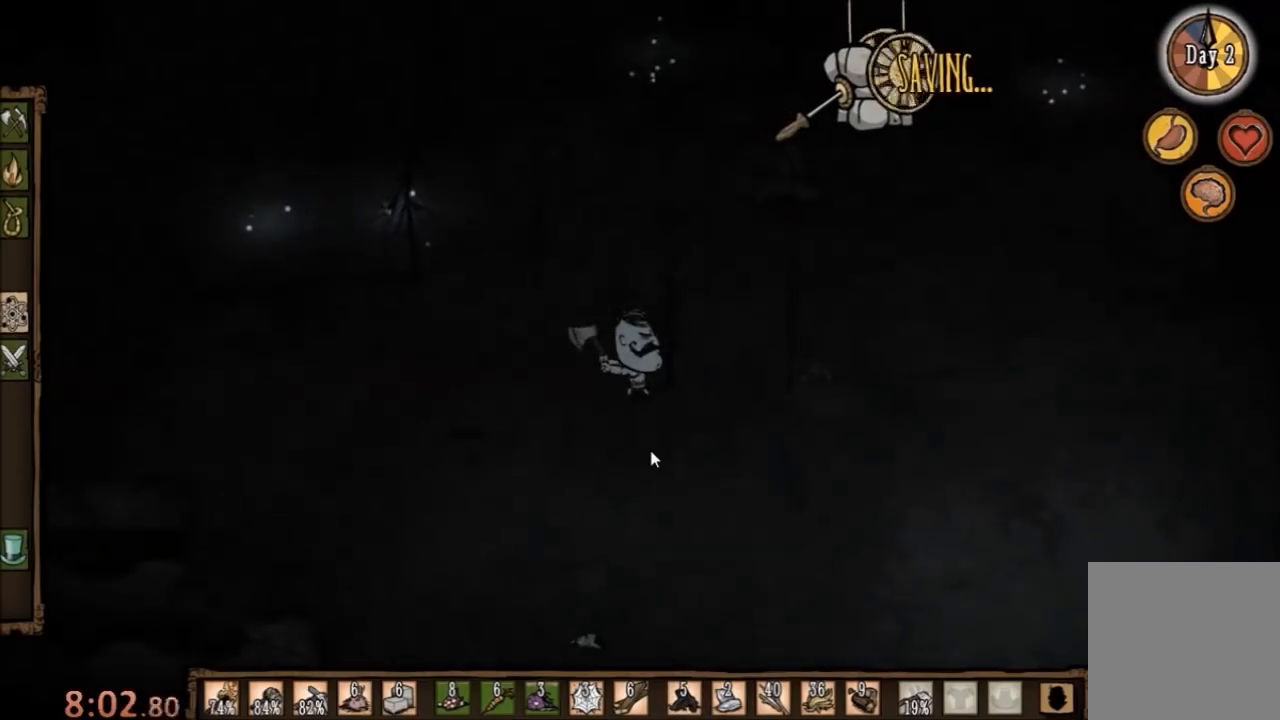
{"keys": ["f"], "mouse": [], "events": []}
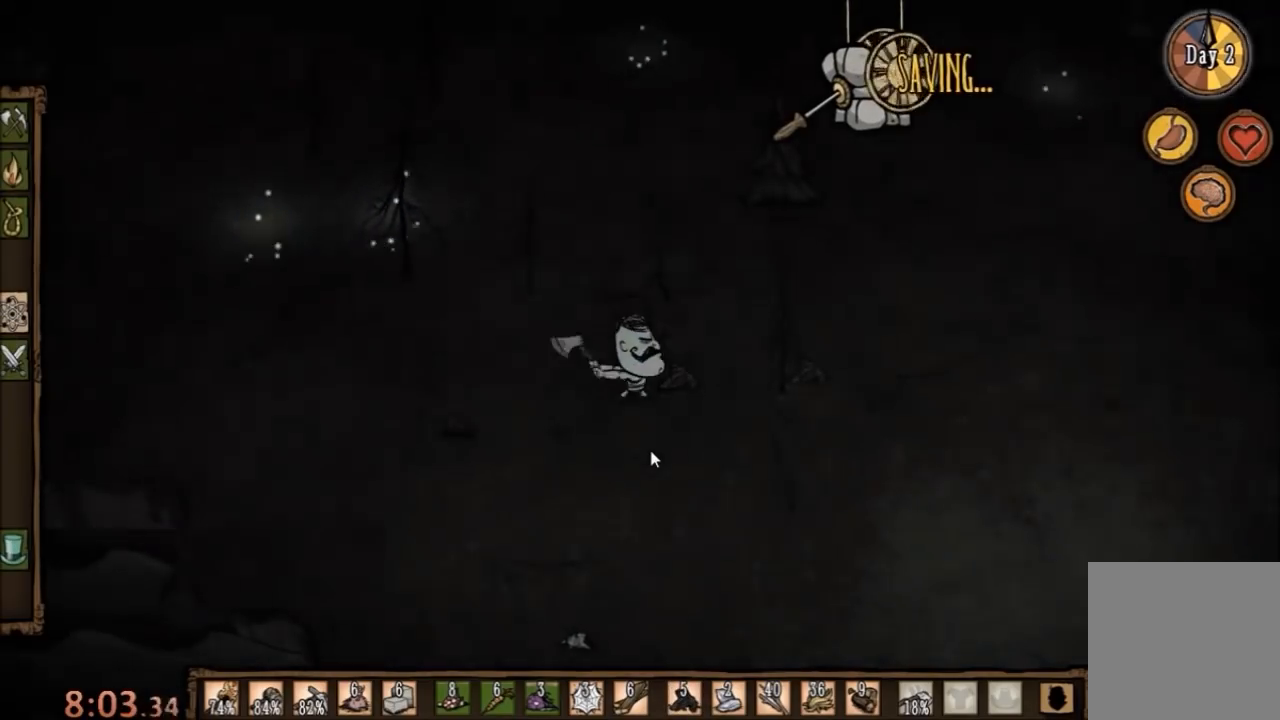
{"keys": ["f"], "mouse": [], "events": []}
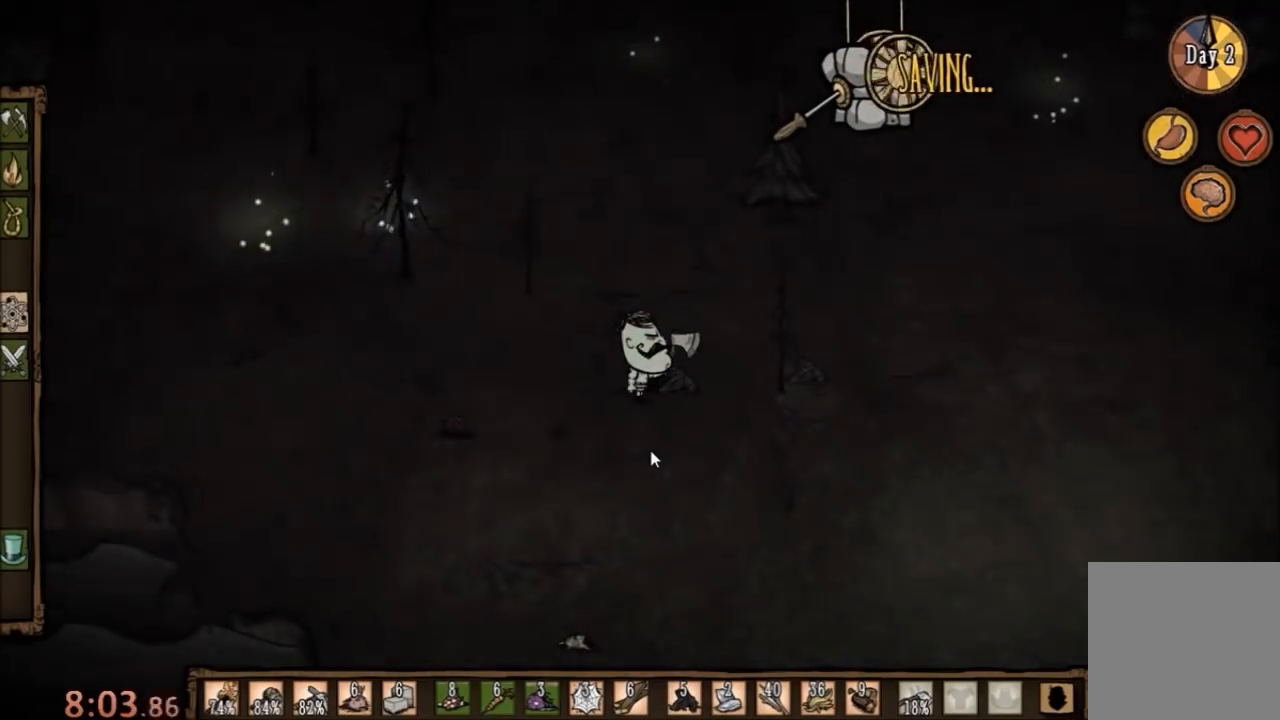
{"keys": ["f"], "mouse": [], "events": []}
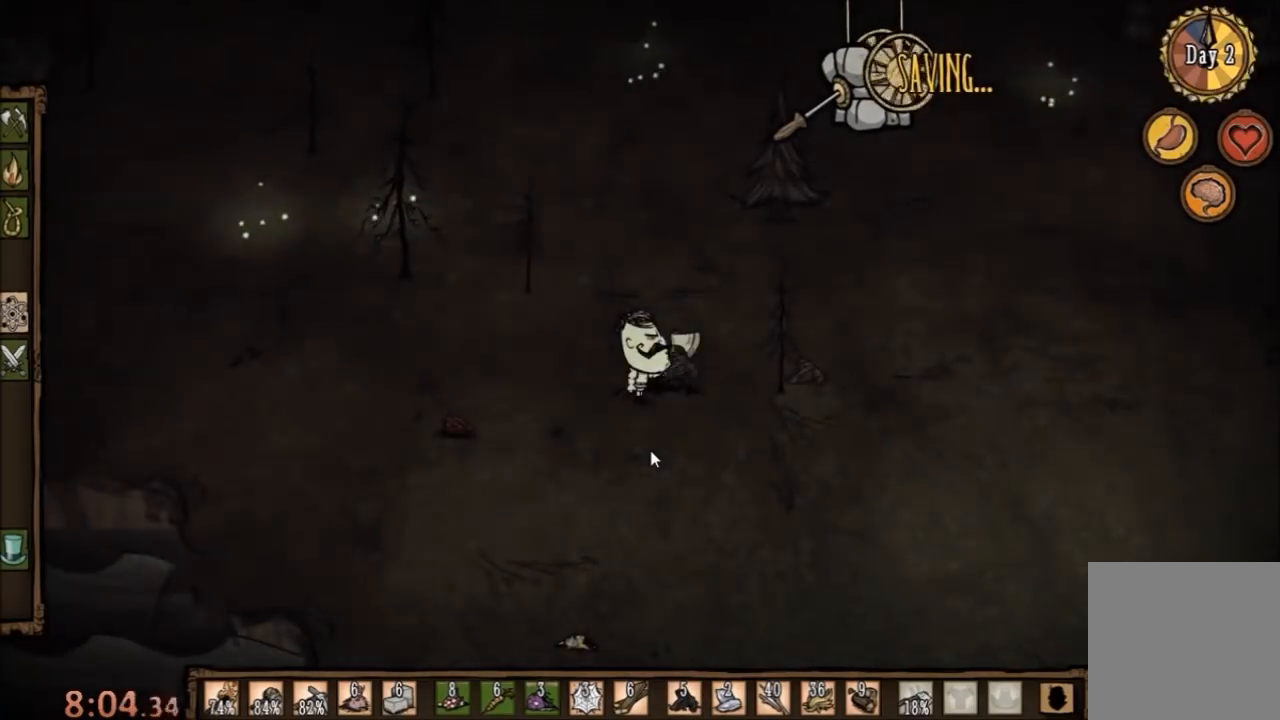
{"keys": ["f"], "mouse": [], "events": []}
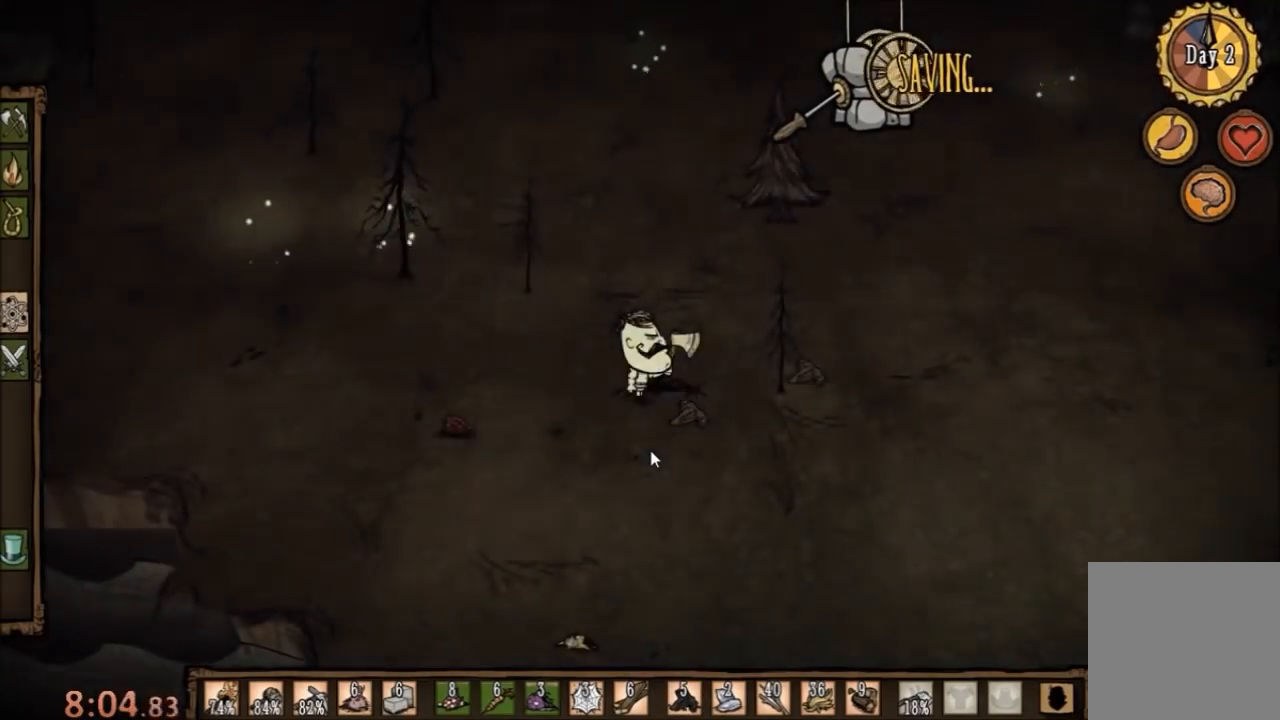
{"keys": ["f"], "mouse": [], "events": []}
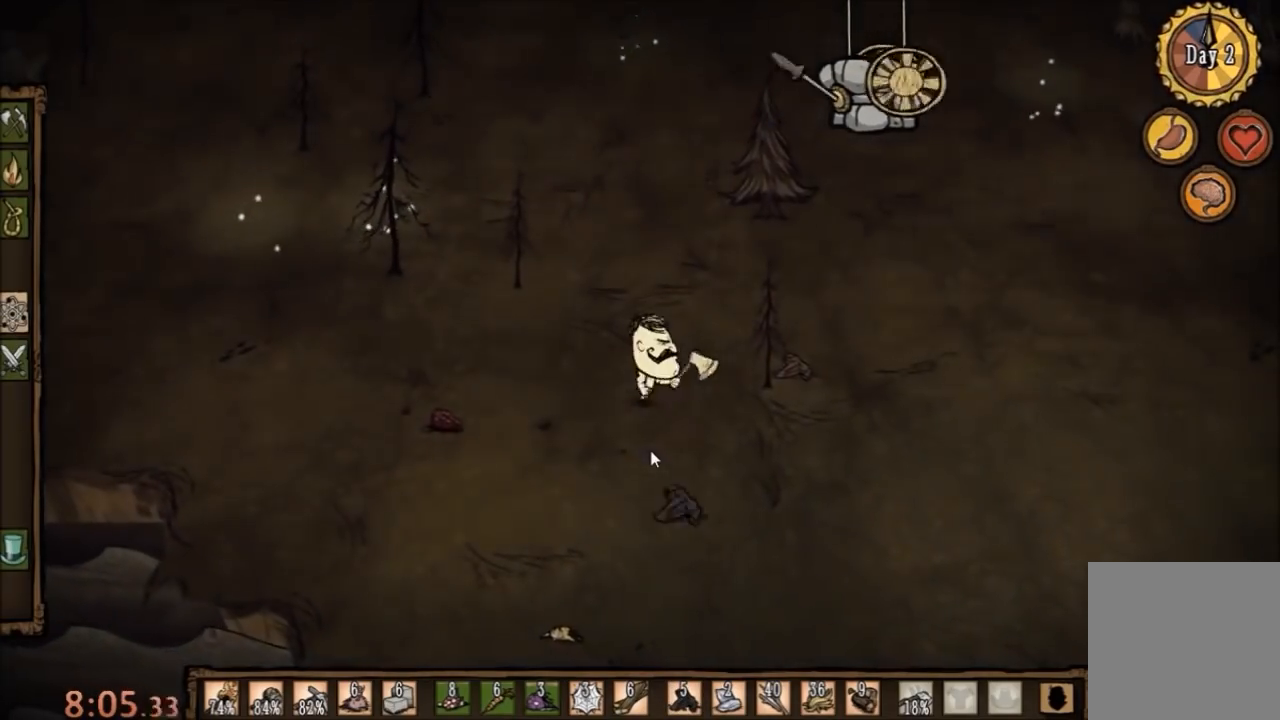
{"keys": ["f"], "mouse": [], "events": []}
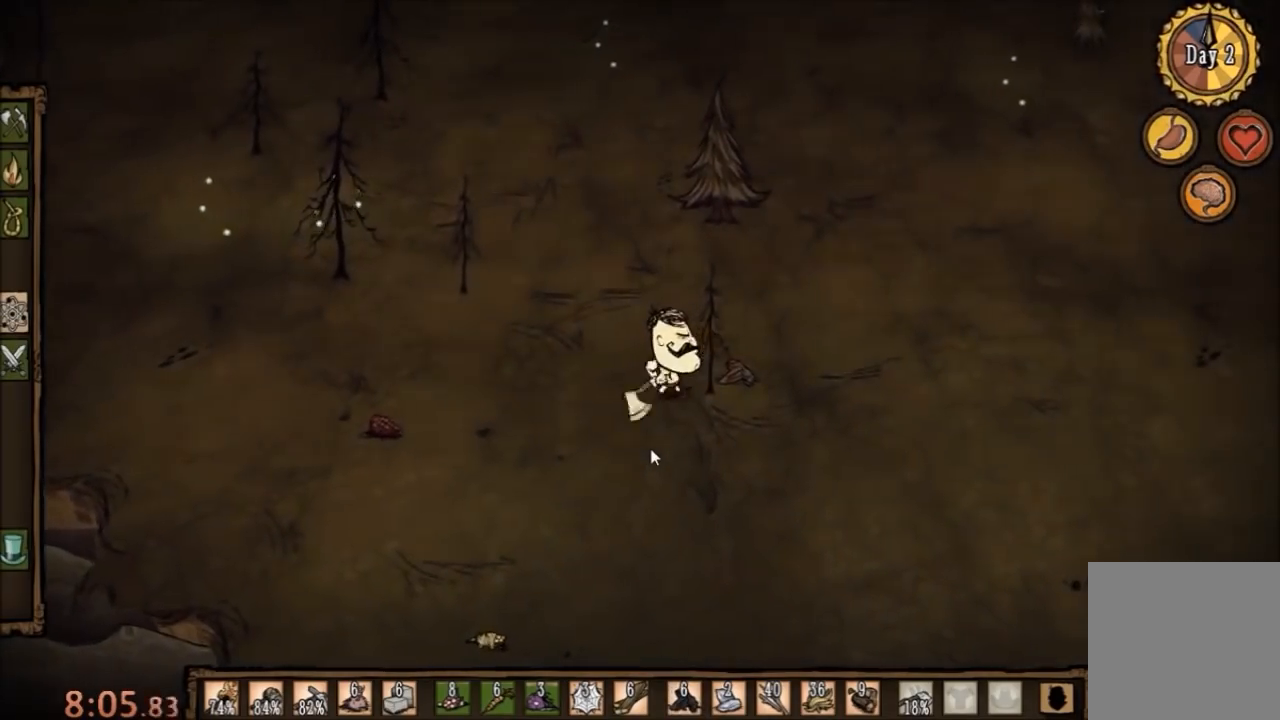
{"keys": ["f"], "mouse": [], "events": []}
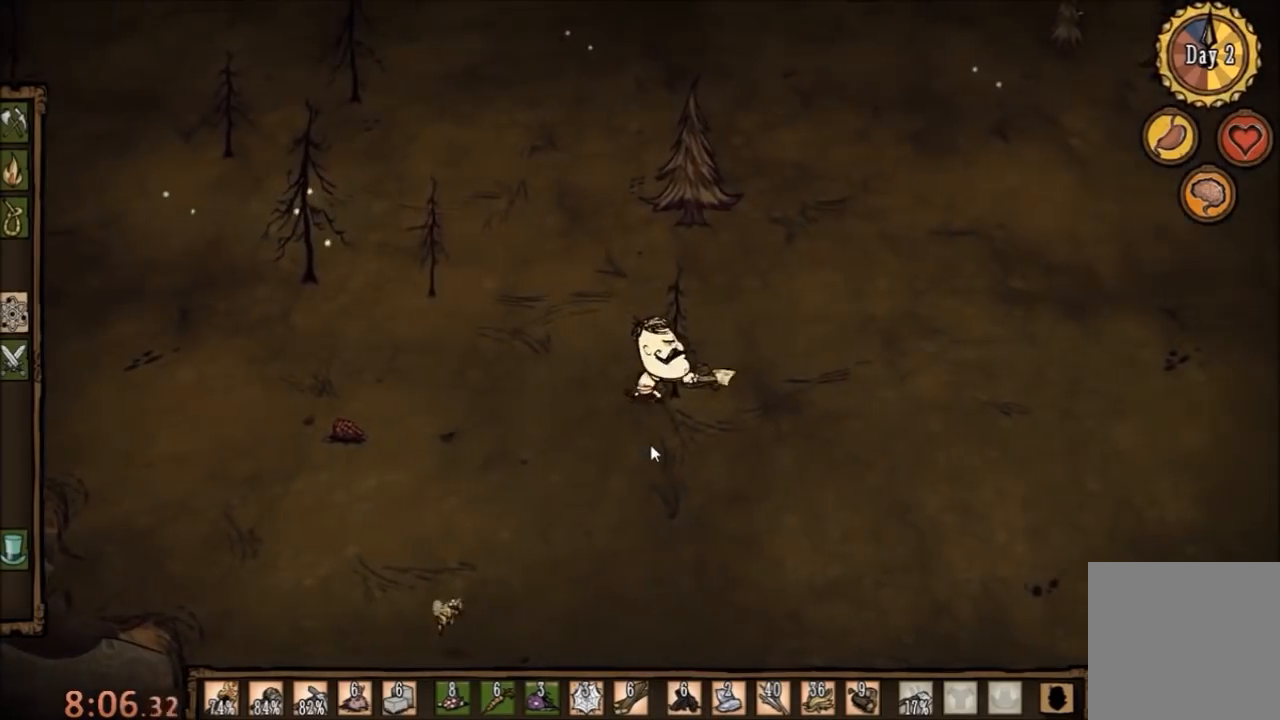
{"keys": ["f"], "mouse": [], "events": []}
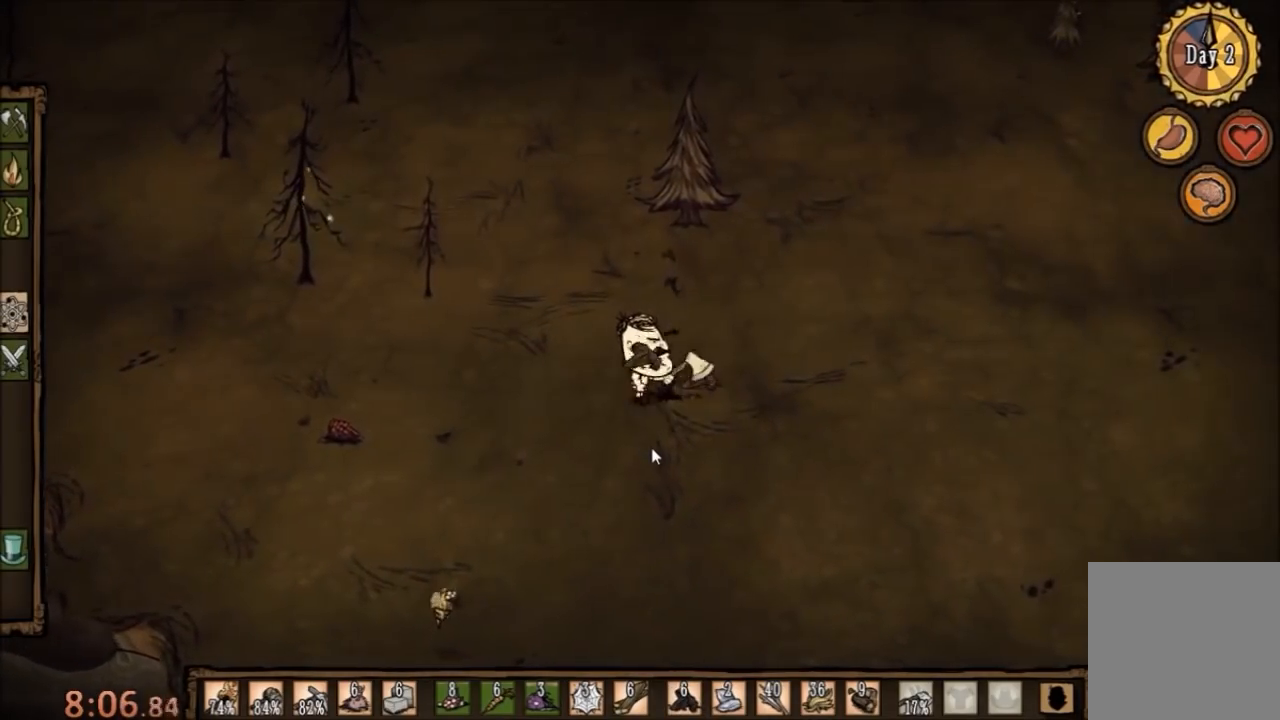
{"keys": ["f"], "mouse": [], "events": []}
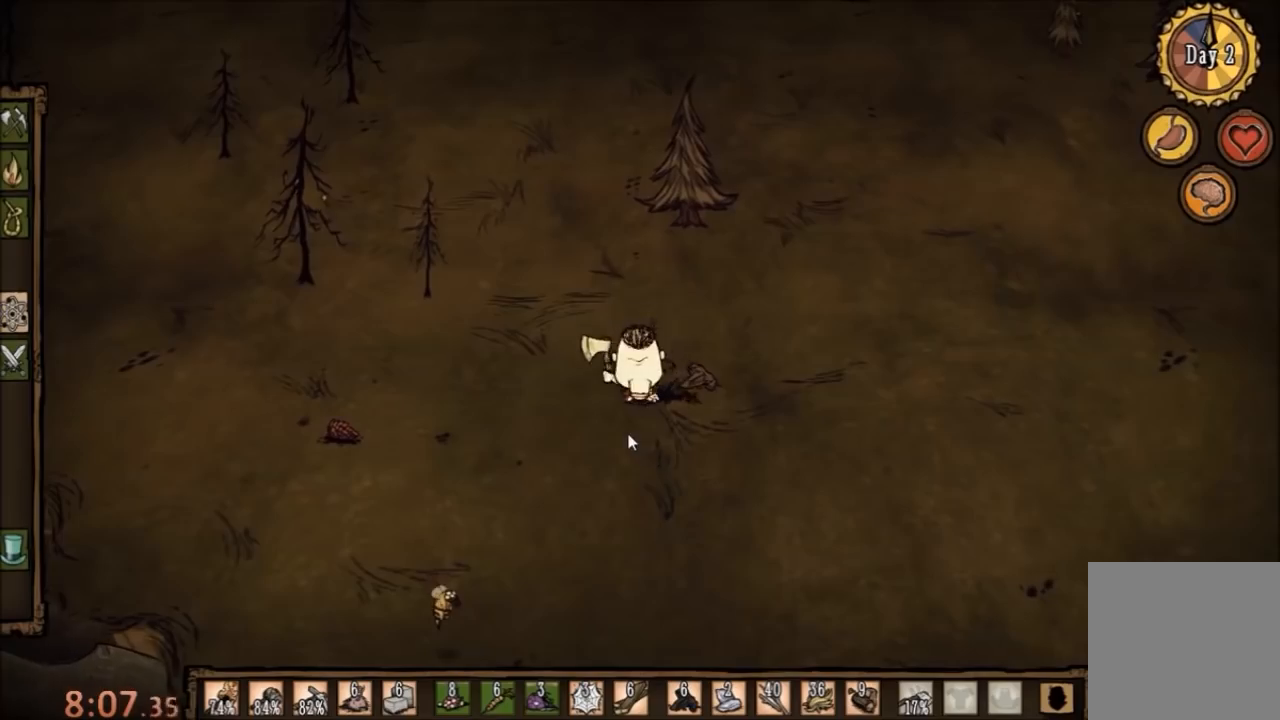
{"keys": ["f"], "mouse": [], "events": []}
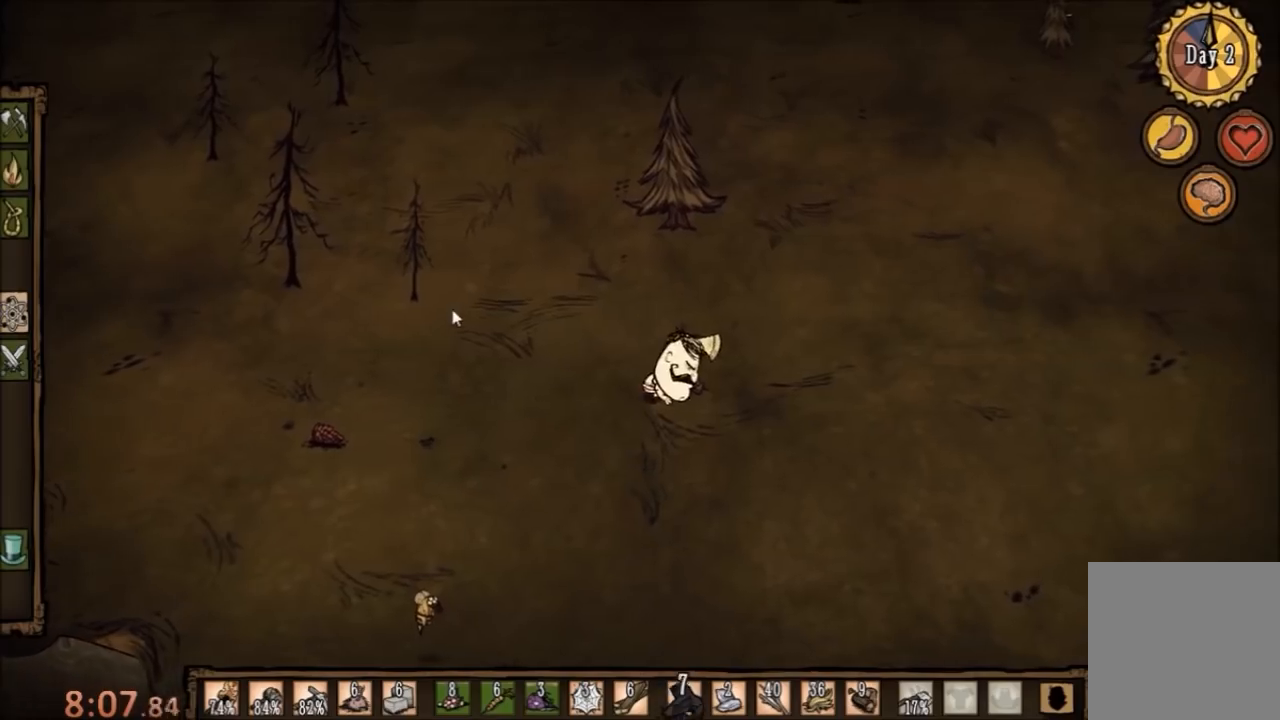
{"keys": [], "mouse": [], "events": [[100, "f", "up"], [300, "mouse_left", "down"], [400, "mouse_left", "up"]]}
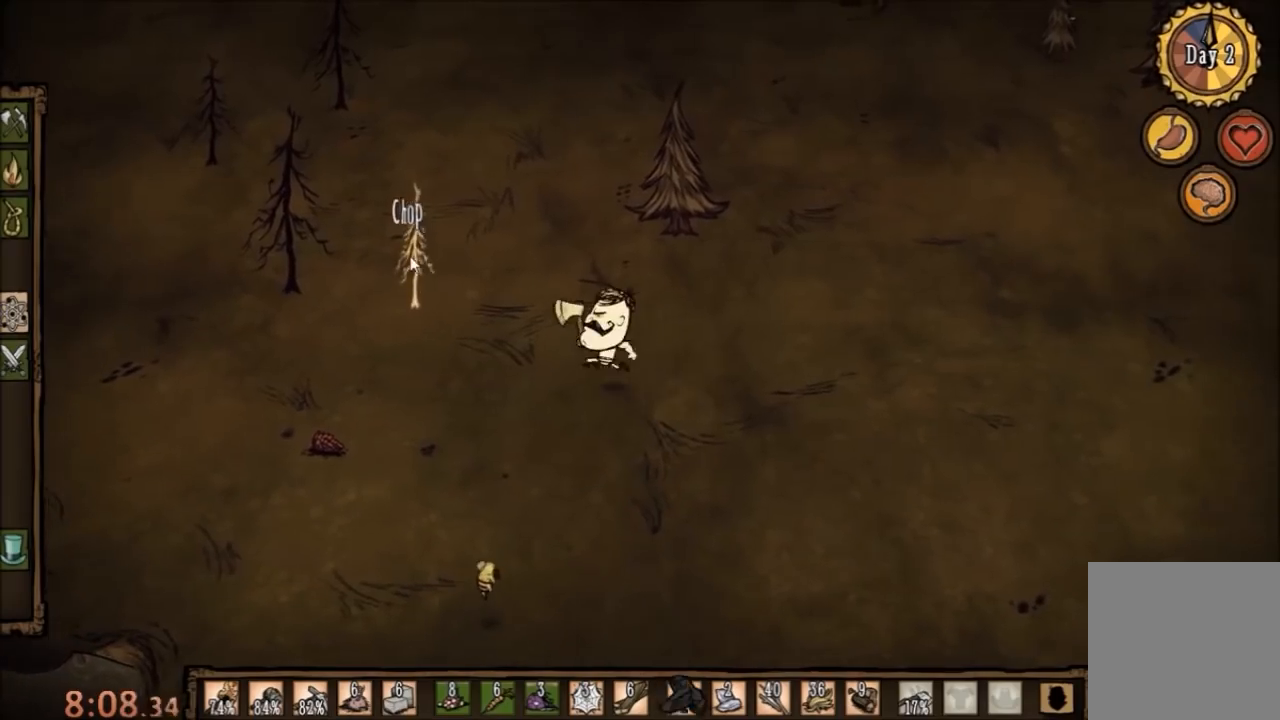
{"keys": [], "mouse": [], "events": []}
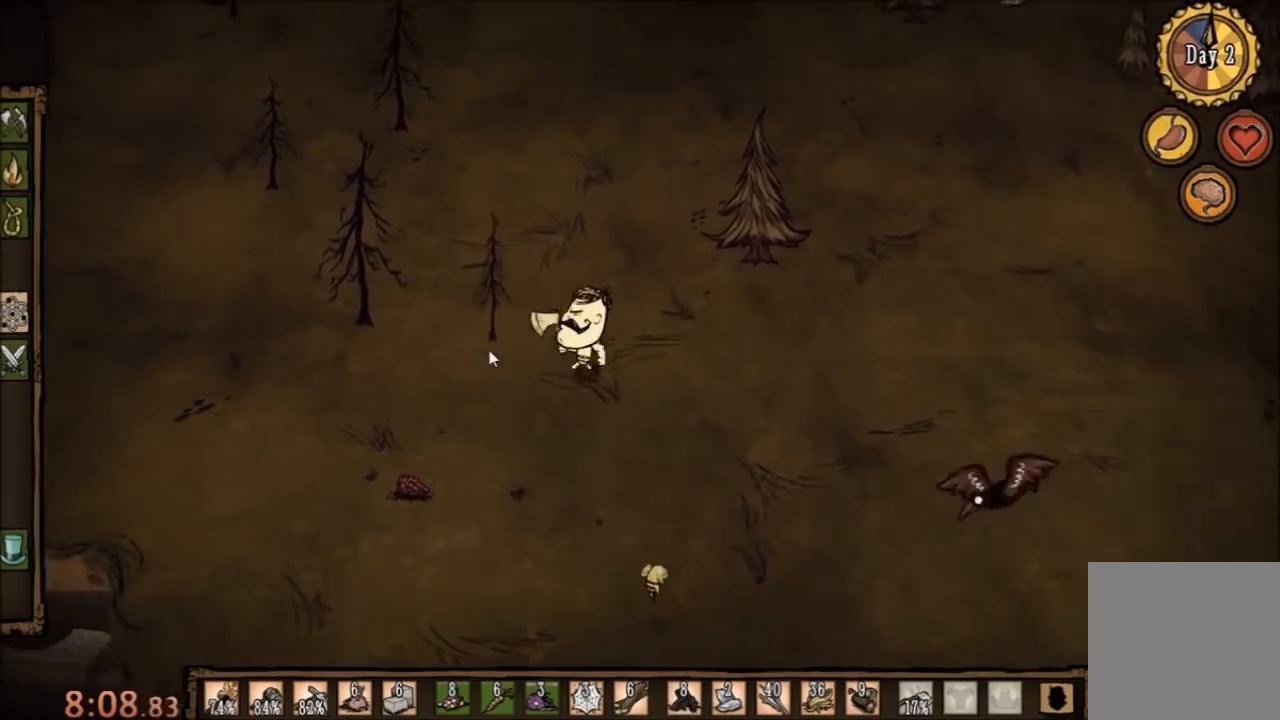
{"keys": ["f"], "mouse": [], "events": [[333, "f", "down"]]}
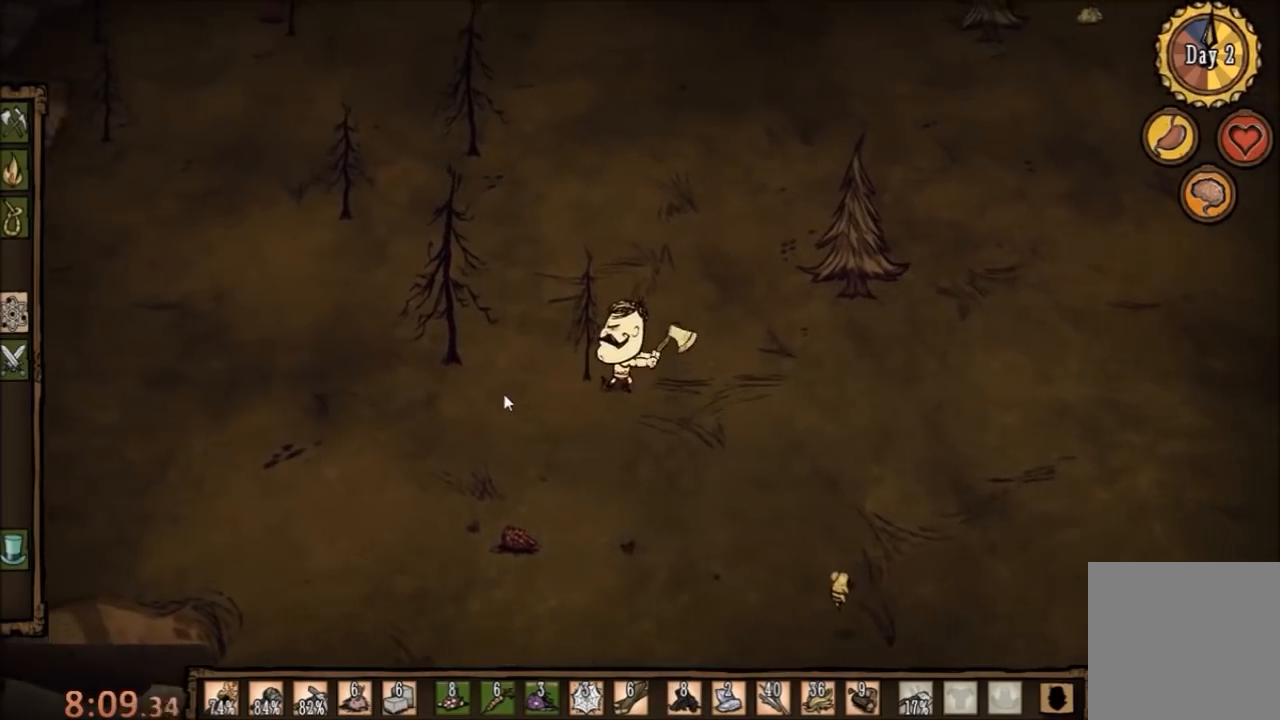
{"keys": ["f"], "mouse": [], "events": []}
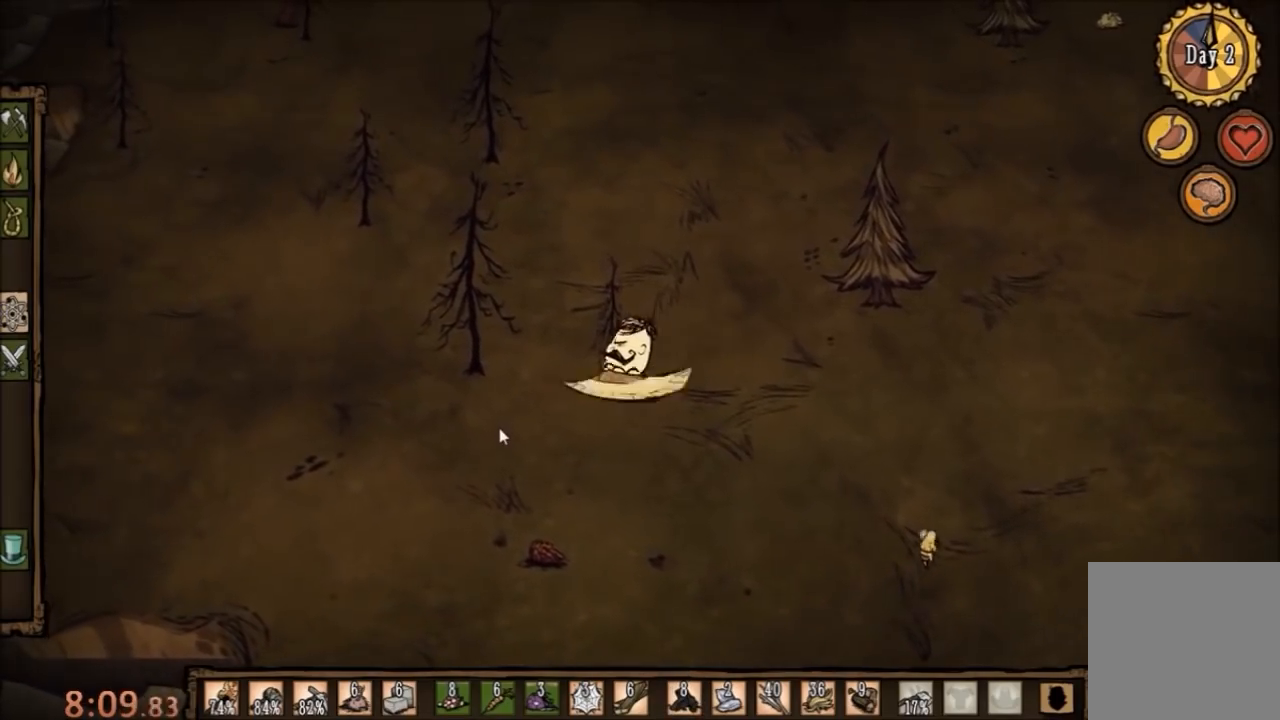
{"keys": ["f"], "mouse": [], "events": []}
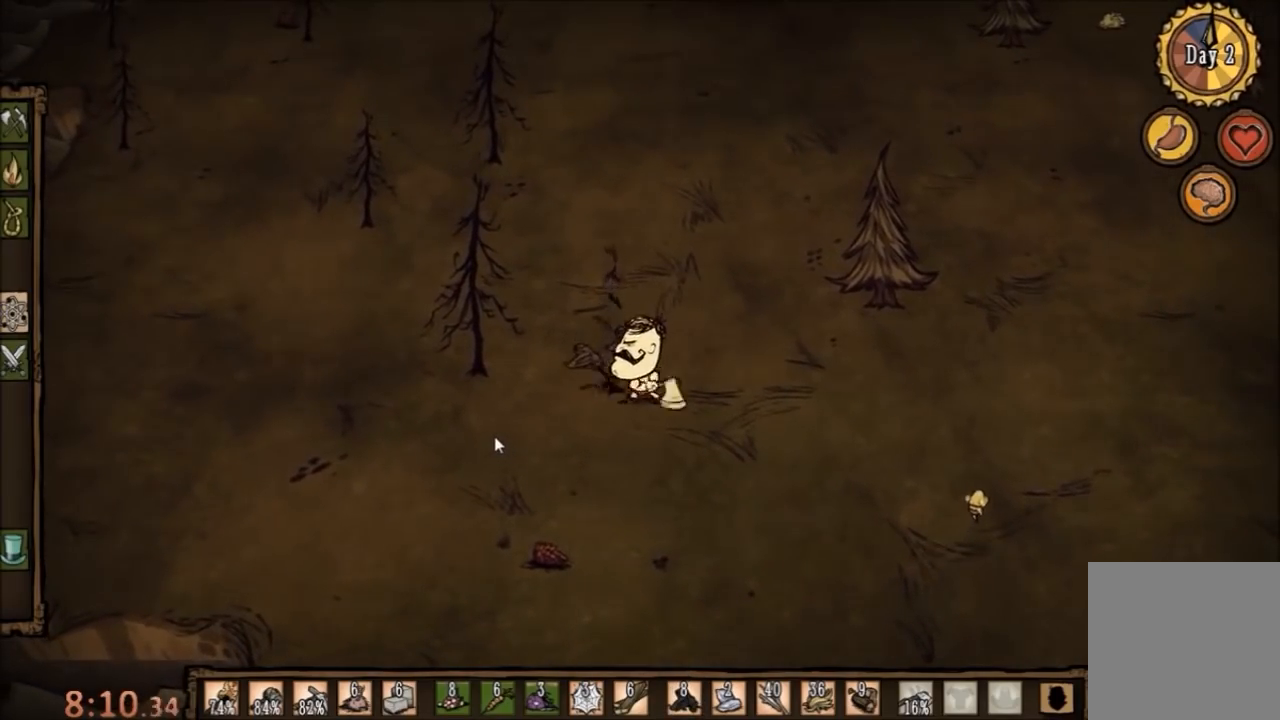
{"keys": ["f"], "mouse": [], "events": []}